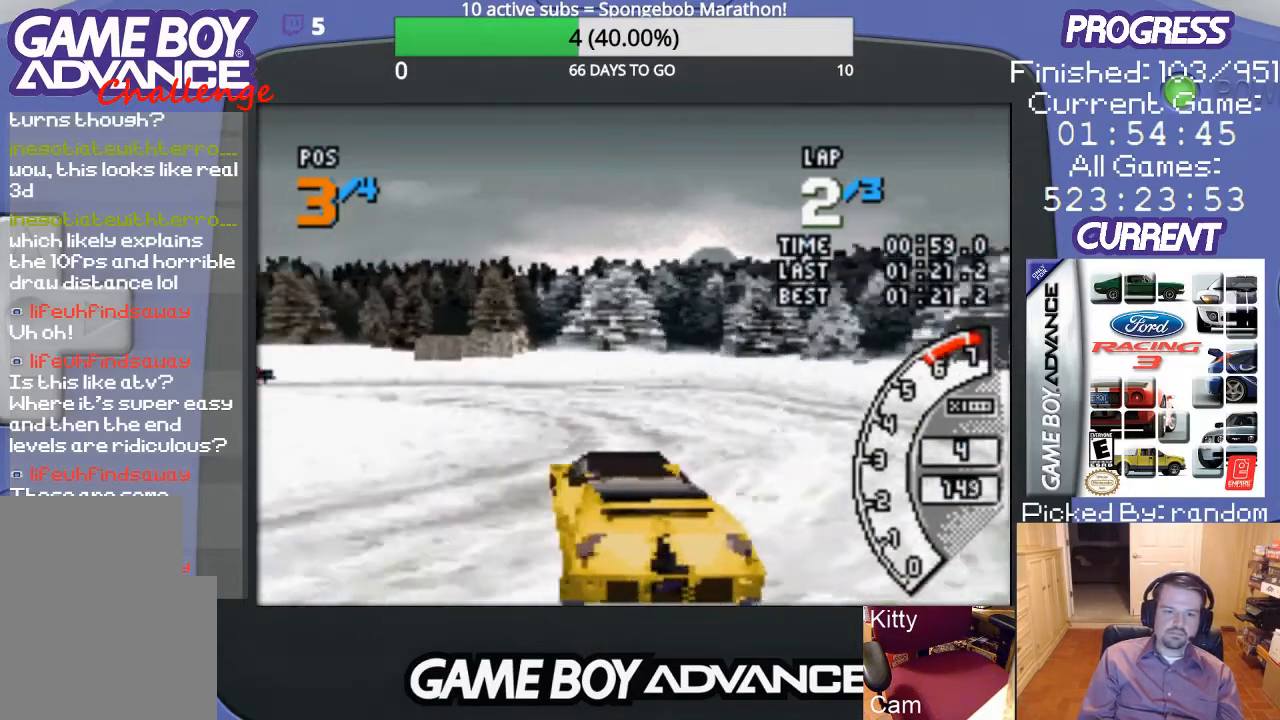
Gameplay with a controller (Nintendo layout); each line is a JSON object with the inputs held at the frame after it. "events" lists button and stick changes between this image and that frame as [ms after this image, input, new state], when the widget could be followed in between. Not read: L3 R3.
{"buttons": ["A", "DPAD_LEFT"], "events": [[67, "B", "down"], [200, "B", "up"], [500, "A", "down"]]}
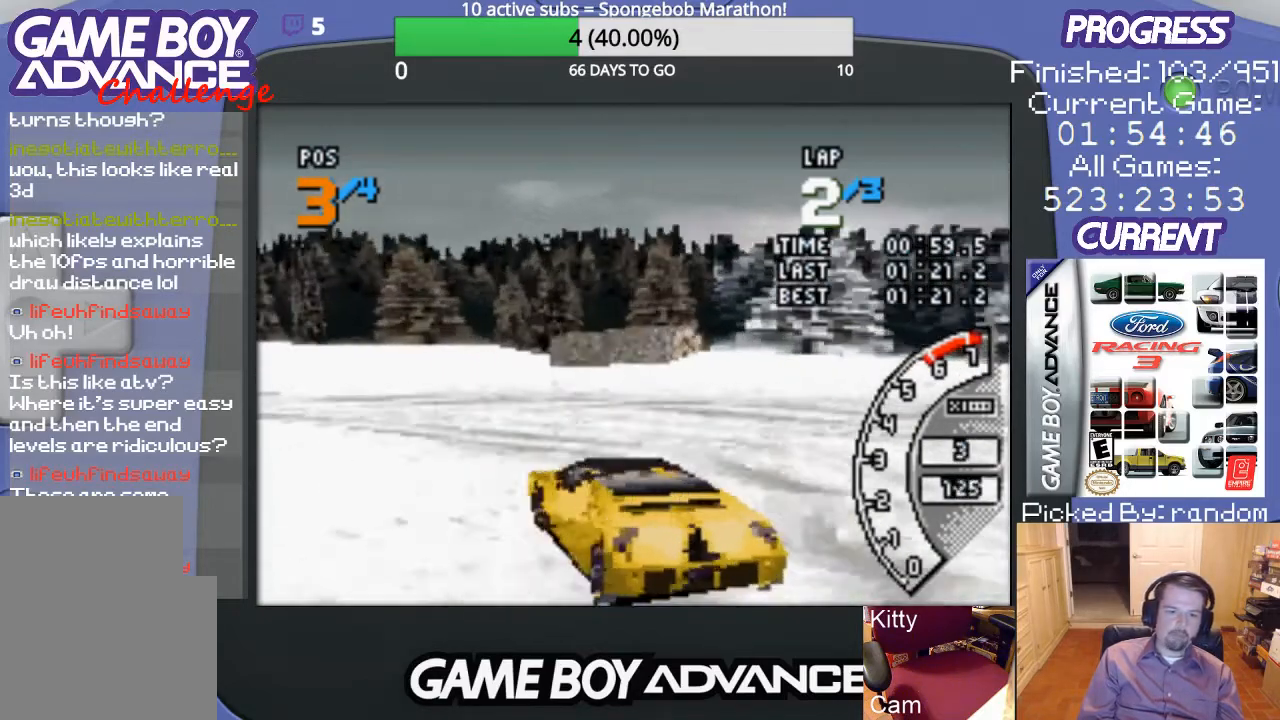
{"buttons": ["A", "DPAD_LEFT"], "events": []}
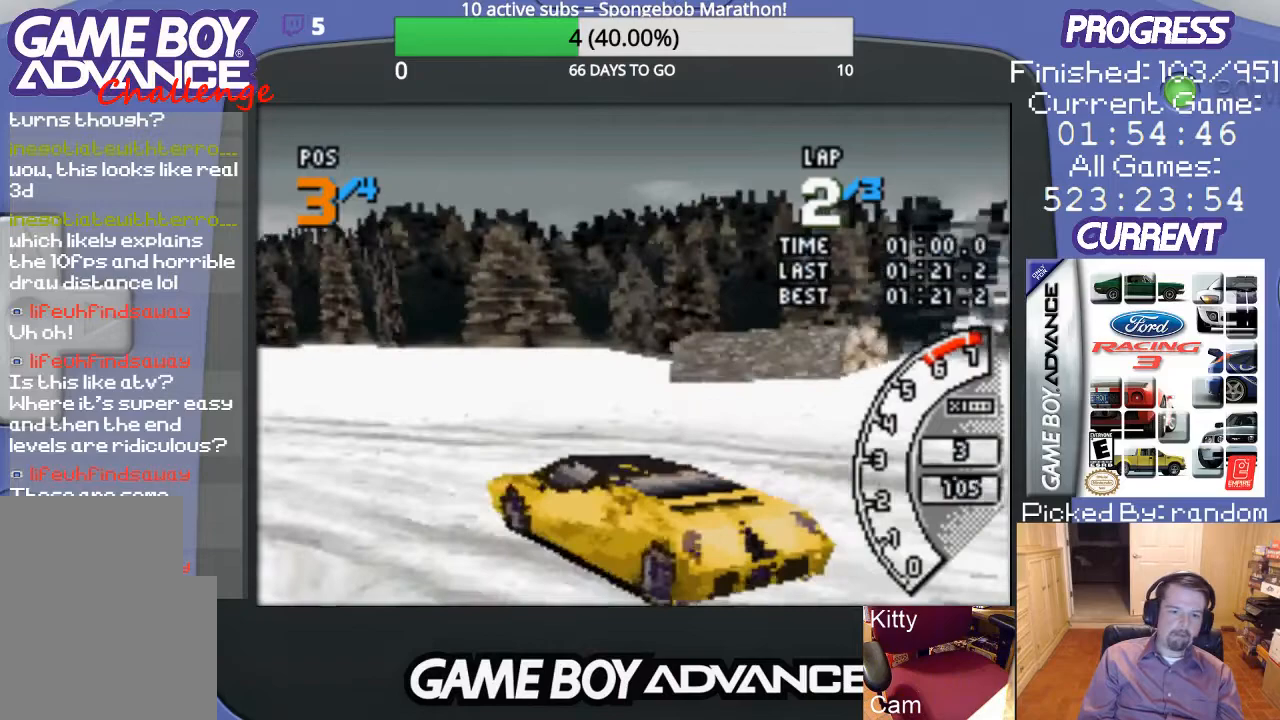
{"buttons": ["A", "DPAD_LEFT"], "events": [[167, "A", "up"], [267, "A", "down"]]}
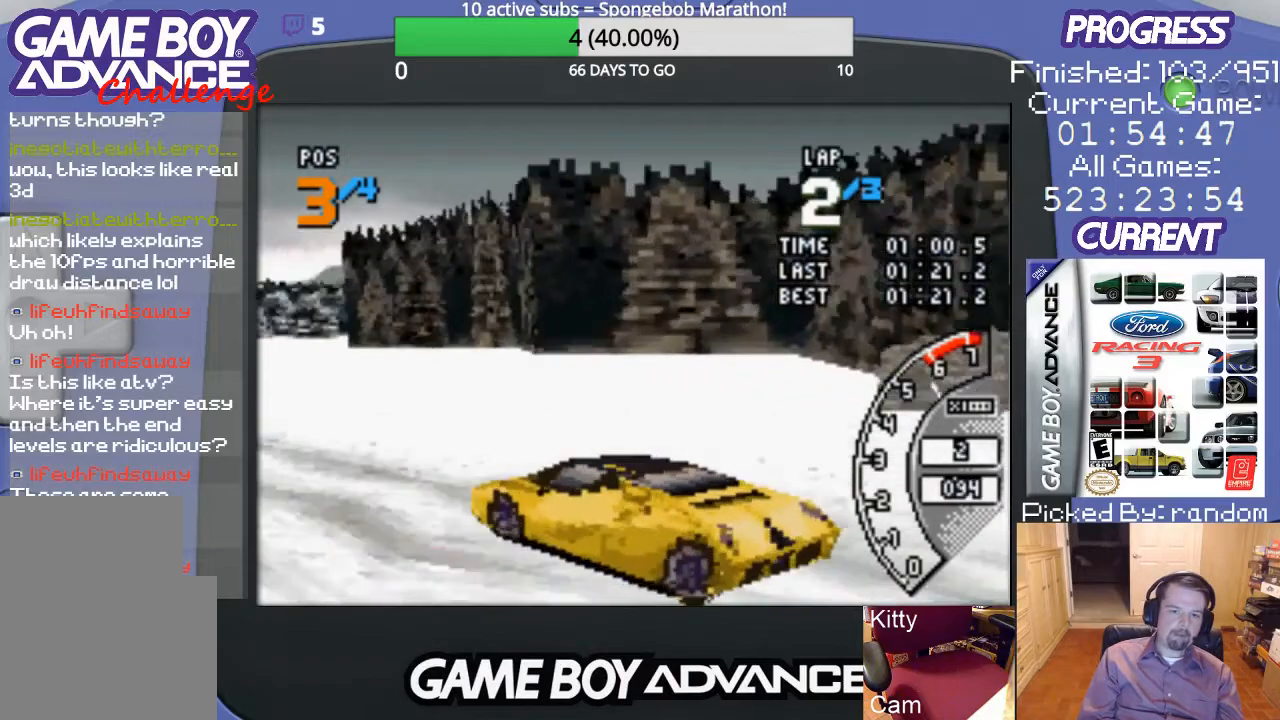
{"buttons": ["A"], "events": [[267, "DPAD_LEFT", "up"]]}
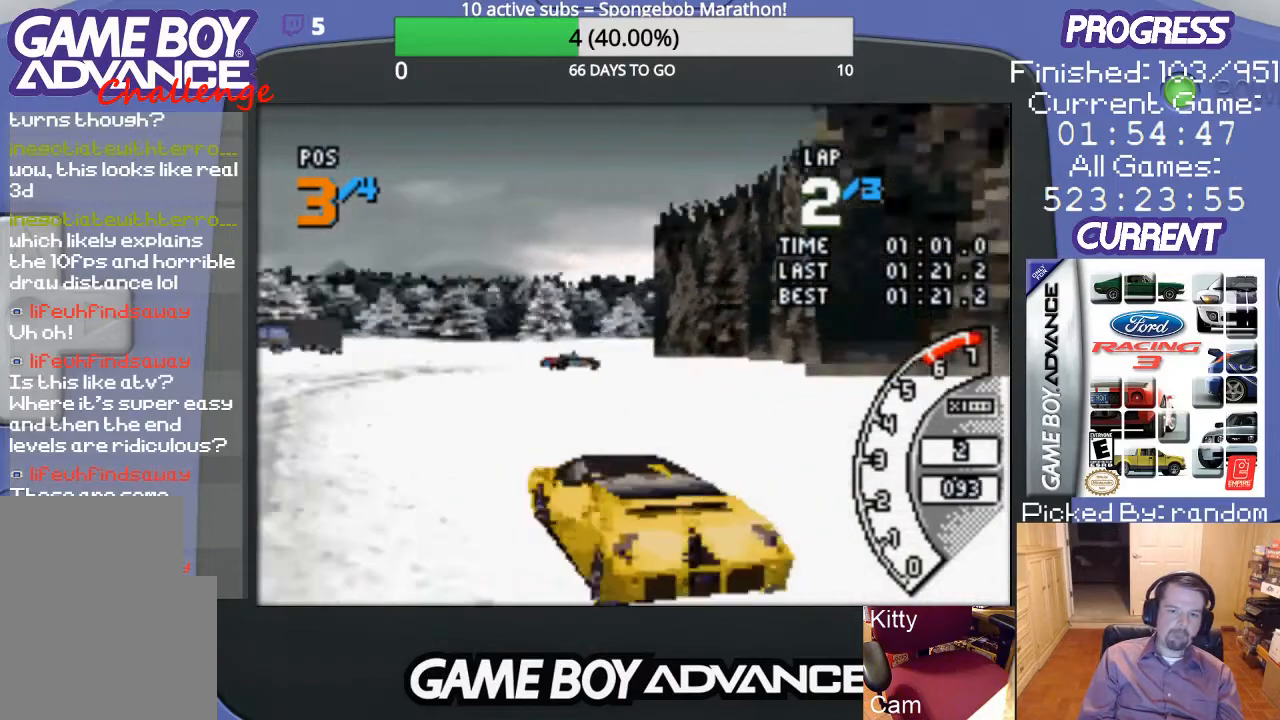
{"buttons": ["A", "DPAD_RIGHT"], "events": [[500, "DPAD_RIGHT", "down"]]}
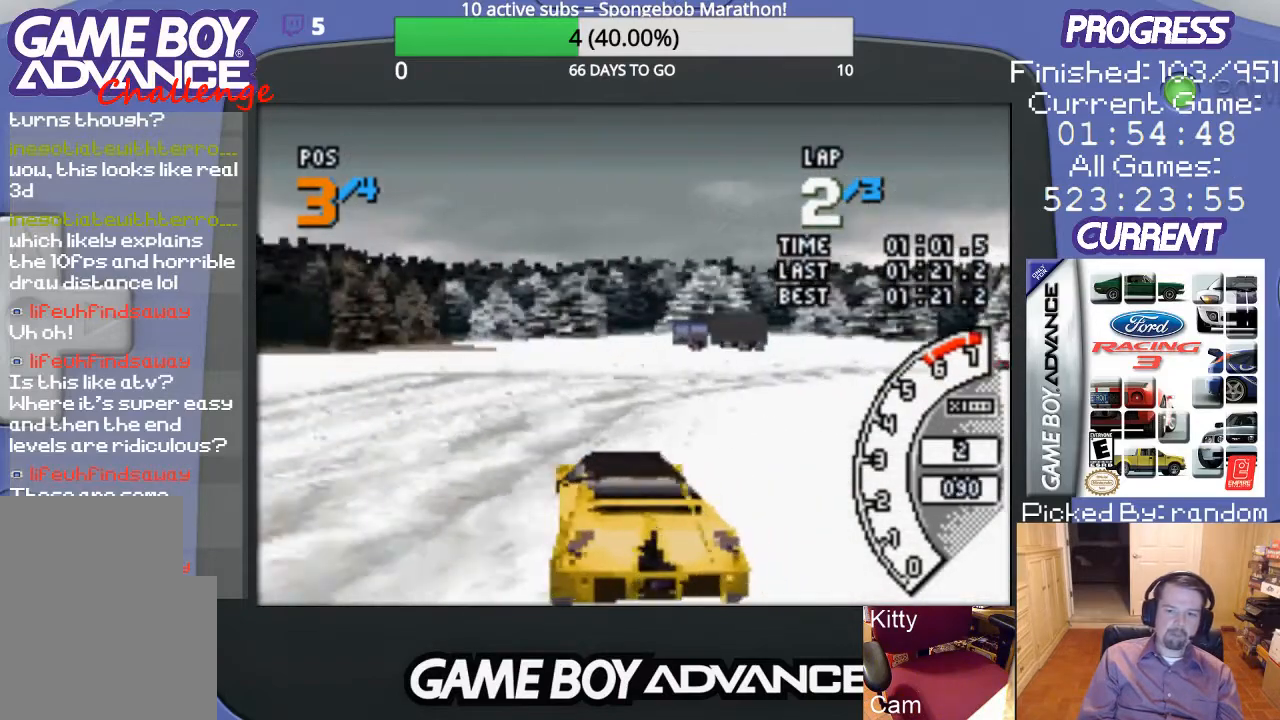
{"buttons": ["A", "DPAD_RIGHT"], "events": []}
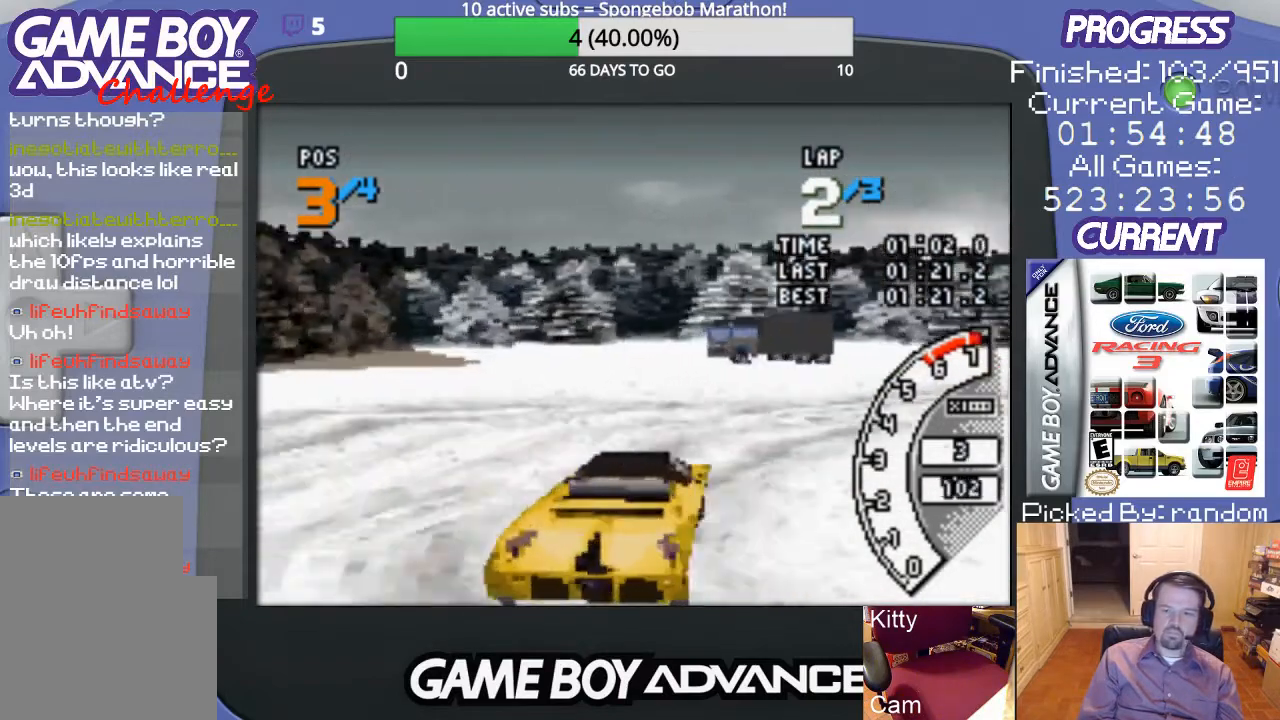
{"buttons": ["DPAD_RIGHT"], "events": [[300, "A", "up"]]}
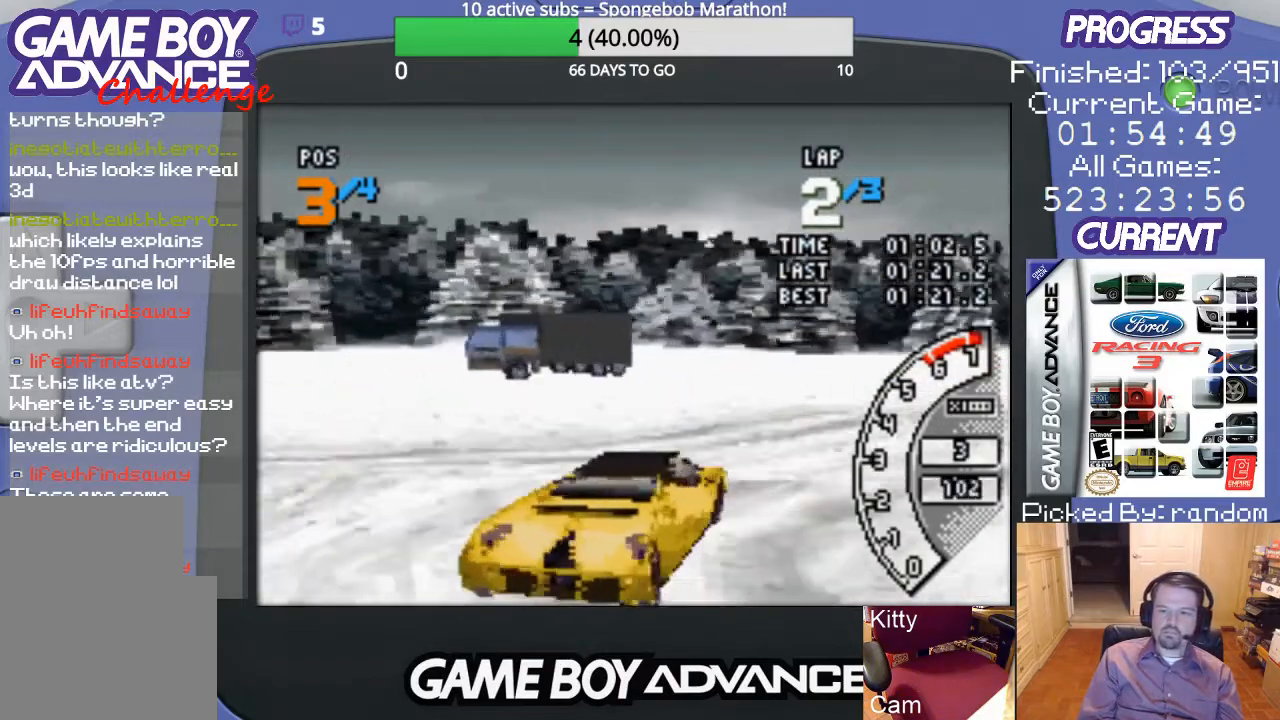
{"buttons": ["DPAD_RIGHT"], "events": [[33, "A", "down"], [100, "A", "up"], [233, "A", "down"], [300, "A", "up"], [333, "A", "down"], [433, "A", "up"]]}
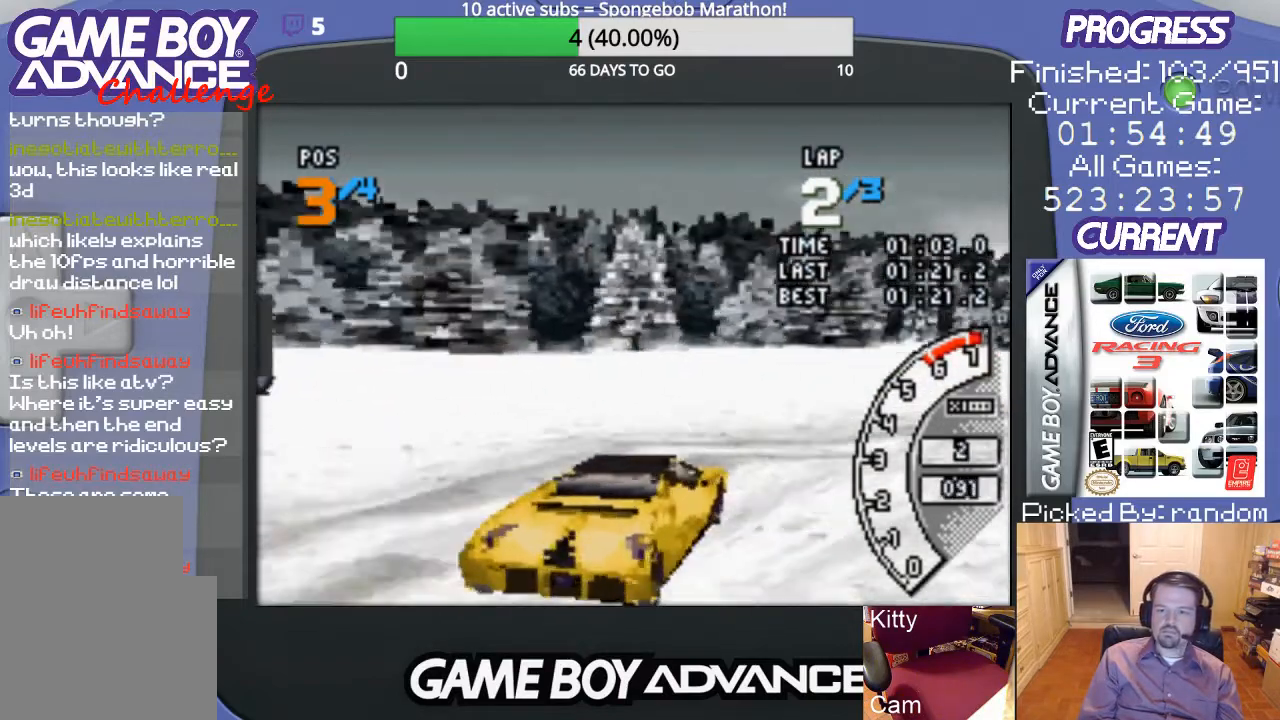
{"buttons": ["A", "DPAD_RIGHT"], "events": [[33, "A", "down"], [100, "A", "up"], [200, "A", "down"], [267, "A", "up"], [333, "A", "down"], [400, "A", "up"], [500, "A", "down"]]}
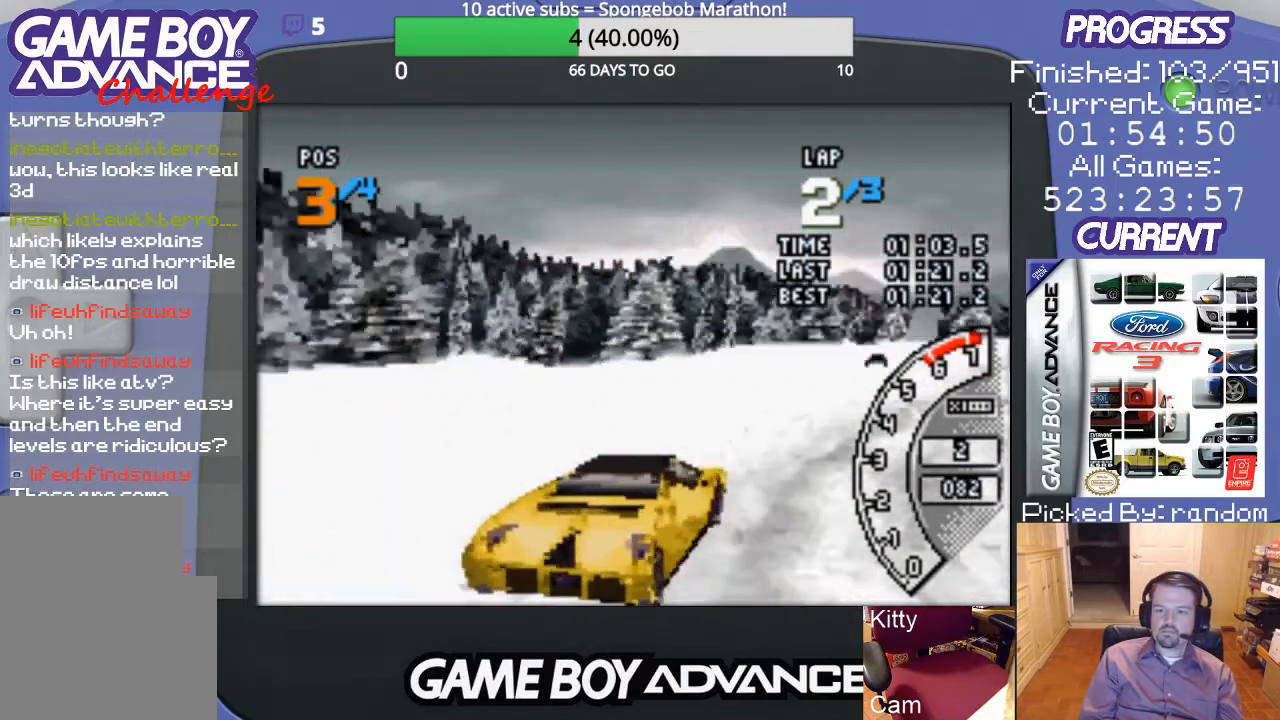
{"buttons": ["A", "DPAD_LEFT"], "events": [[300, "DPAD_RIGHT", "up"], [500, "DPAD_LEFT", "down"]]}
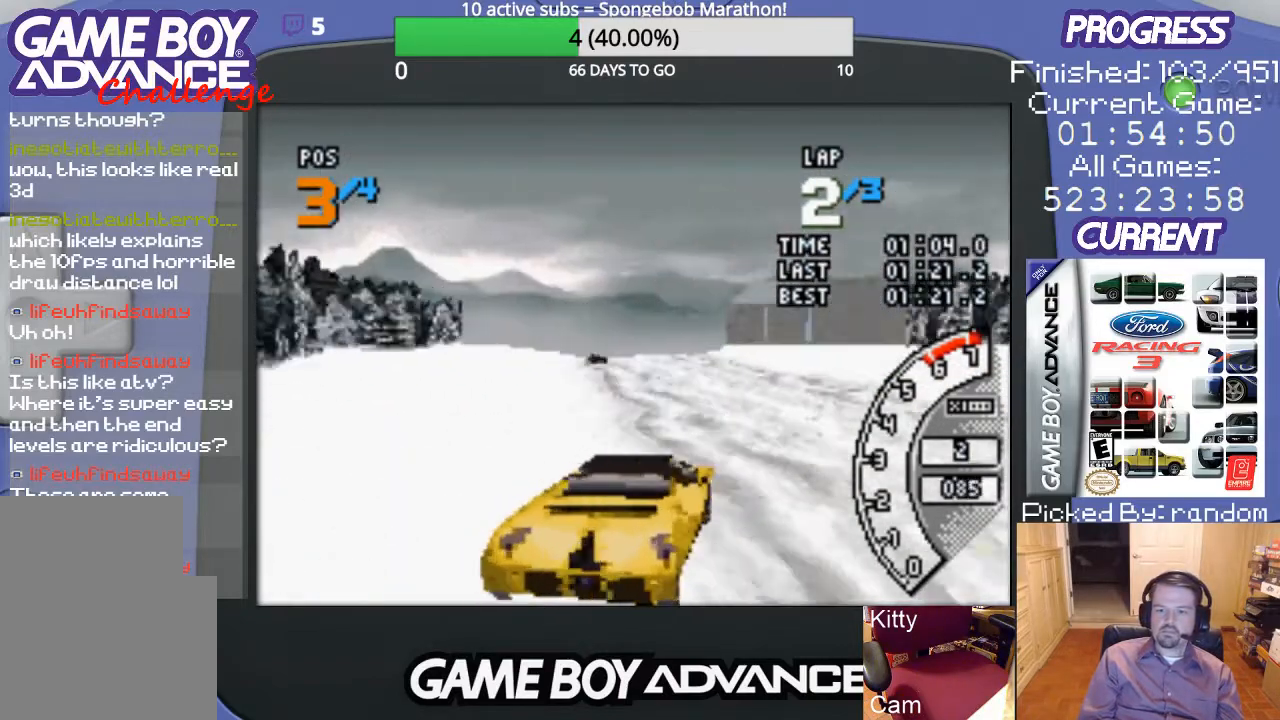
{"buttons": ["A"], "events": [[333, "DPAD_LEFT", "up"]]}
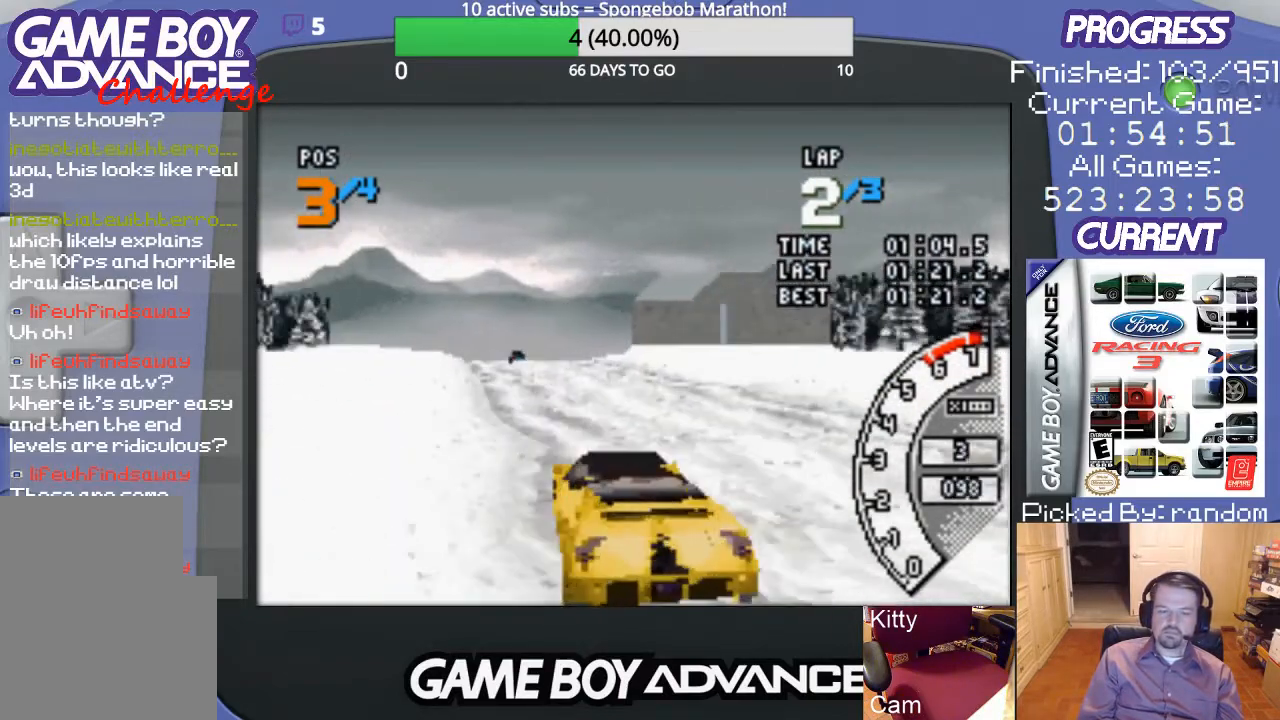
{"buttons": ["A"], "events": []}
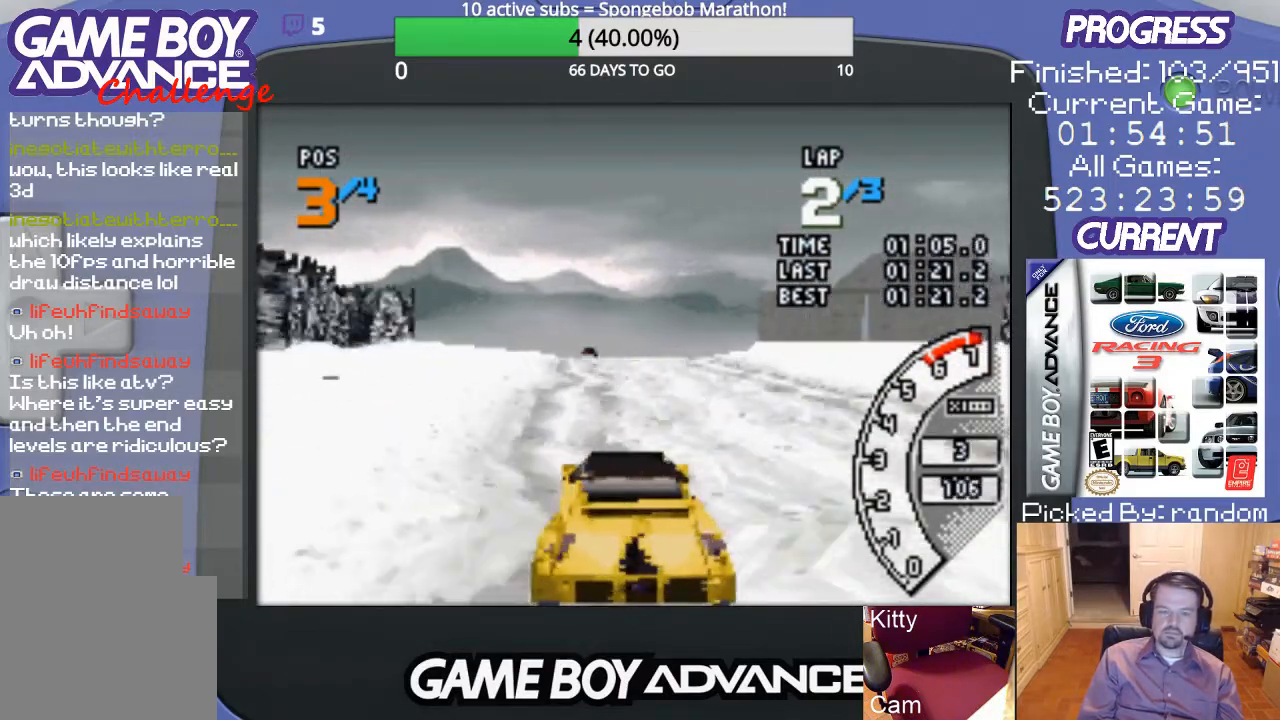
{"buttons": ["A"], "events": []}
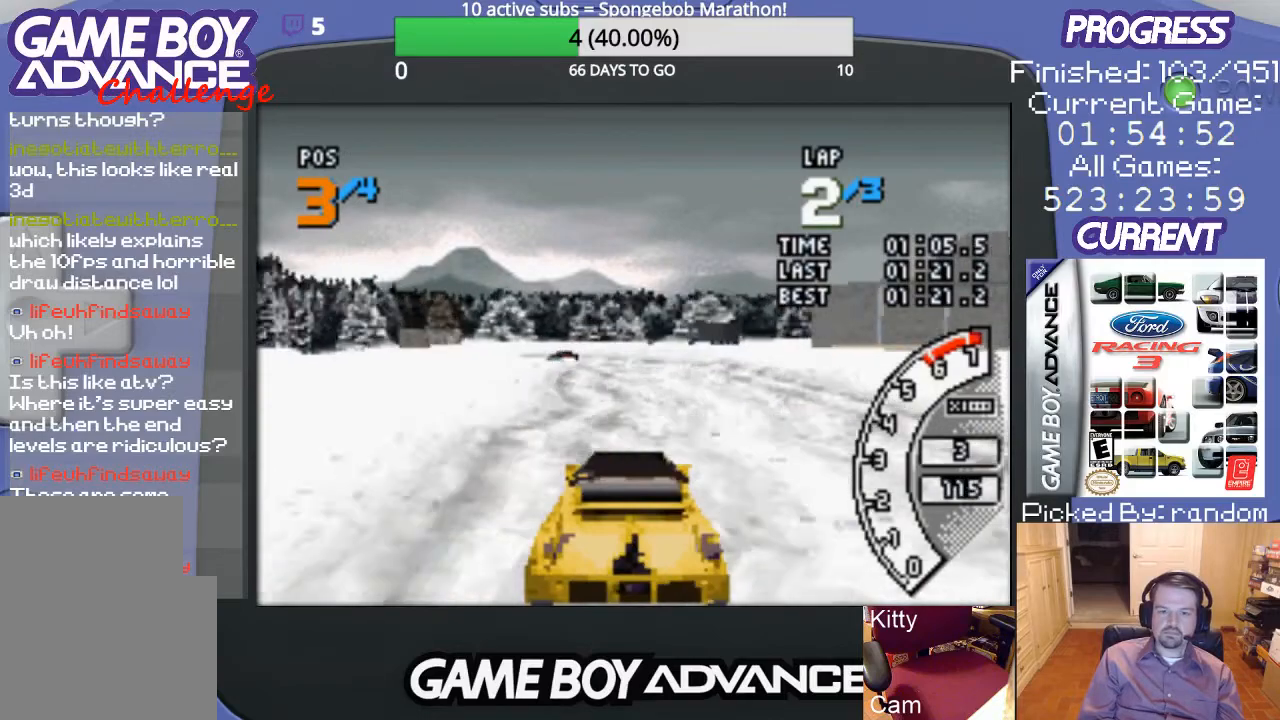
{"buttons": ["A"], "events": []}
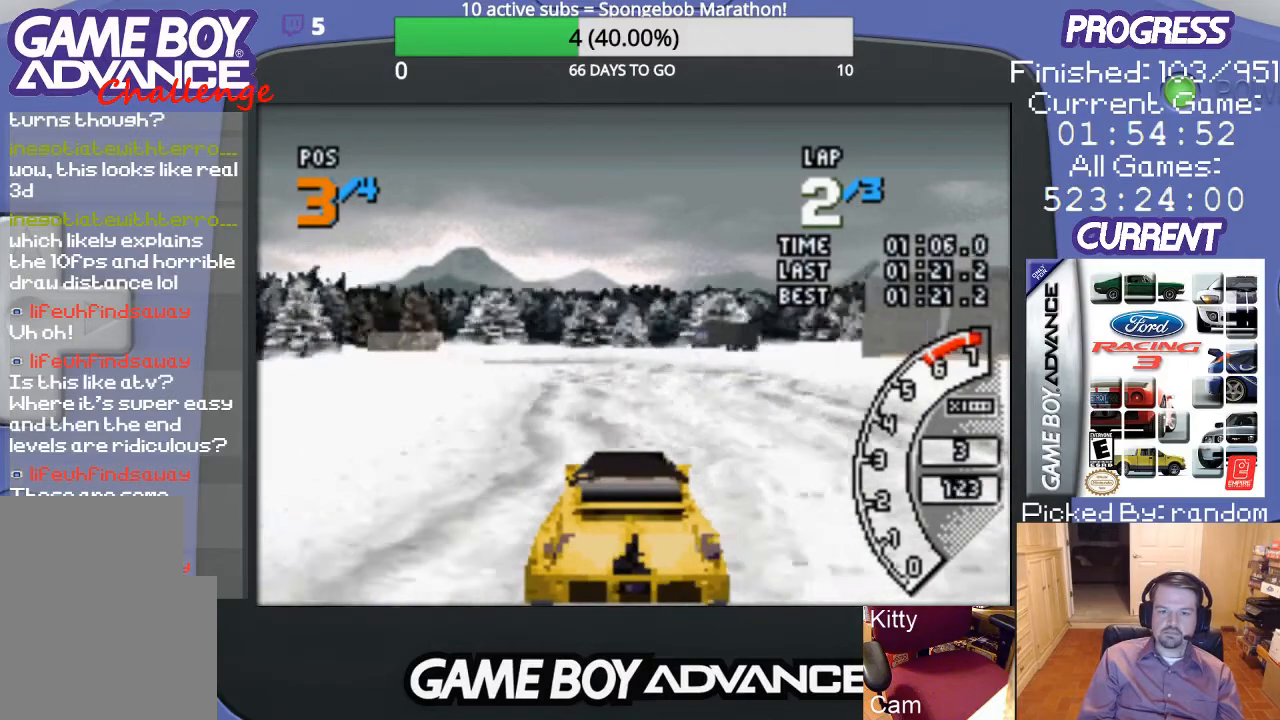
{"buttons": ["A", "DPAD_LEFT"], "events": [[500, "DPAD_LEFT", "down"]]}
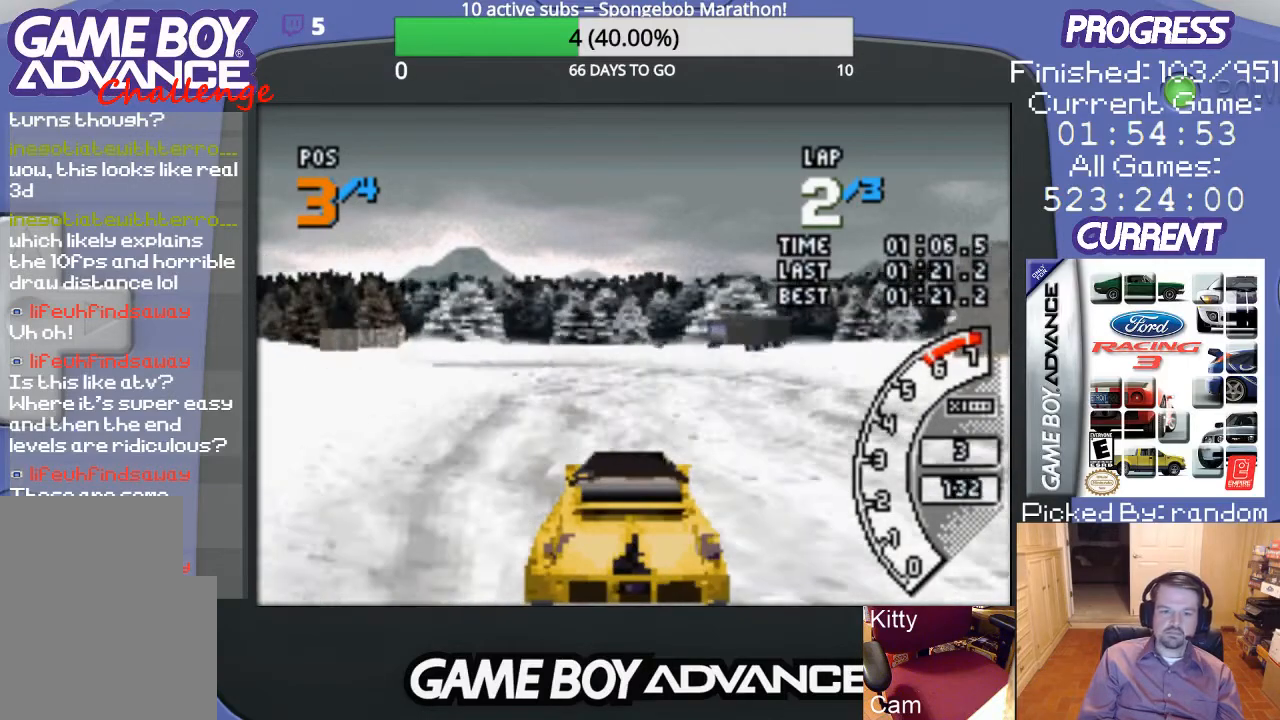
{"buttons": ["B", "DPAD_UP", "DPAD_LEFT"], "events": [[267, "A", "up"], [267, "B", "down"], [267, "DPAD_UP", "down"]]}
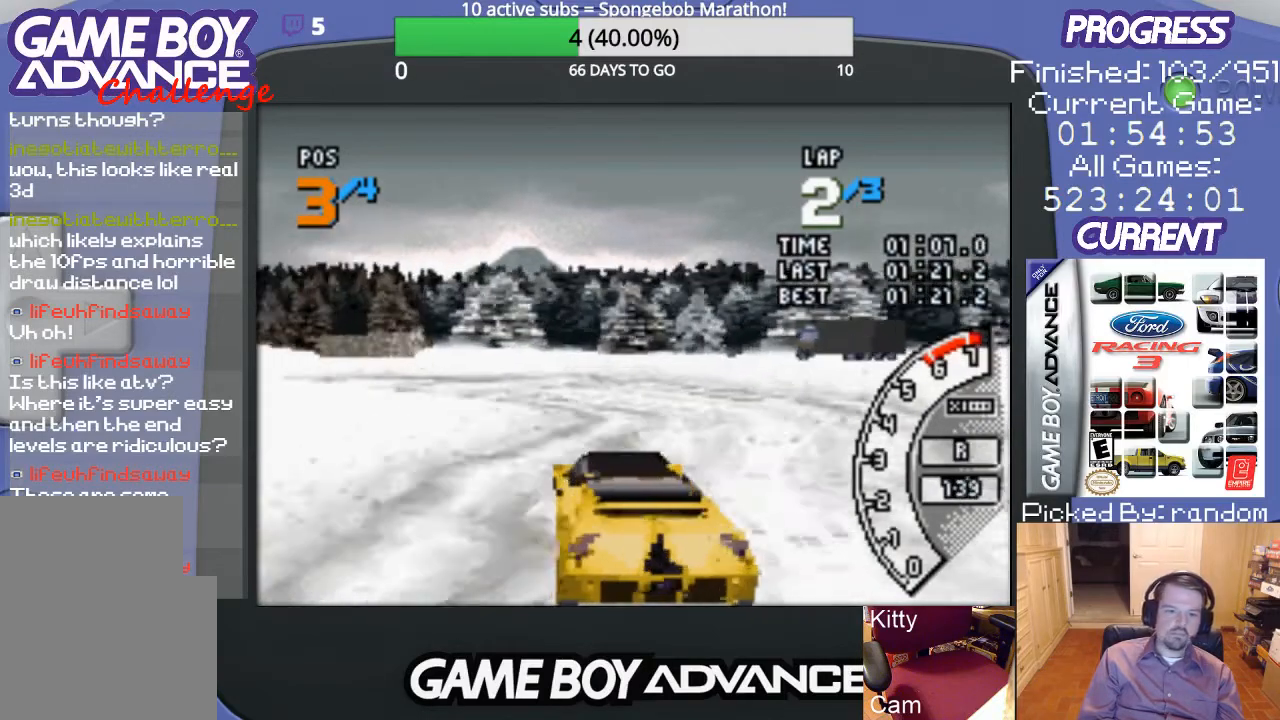
{"buttons": ["A", "DPAD_UP", "DPAD_LEFT"], "events": [[33, "B", "up"], [167, "A", "down"], [167, "DPAD_UP", "up"], [267, "DPAD_UP", "down"]]}
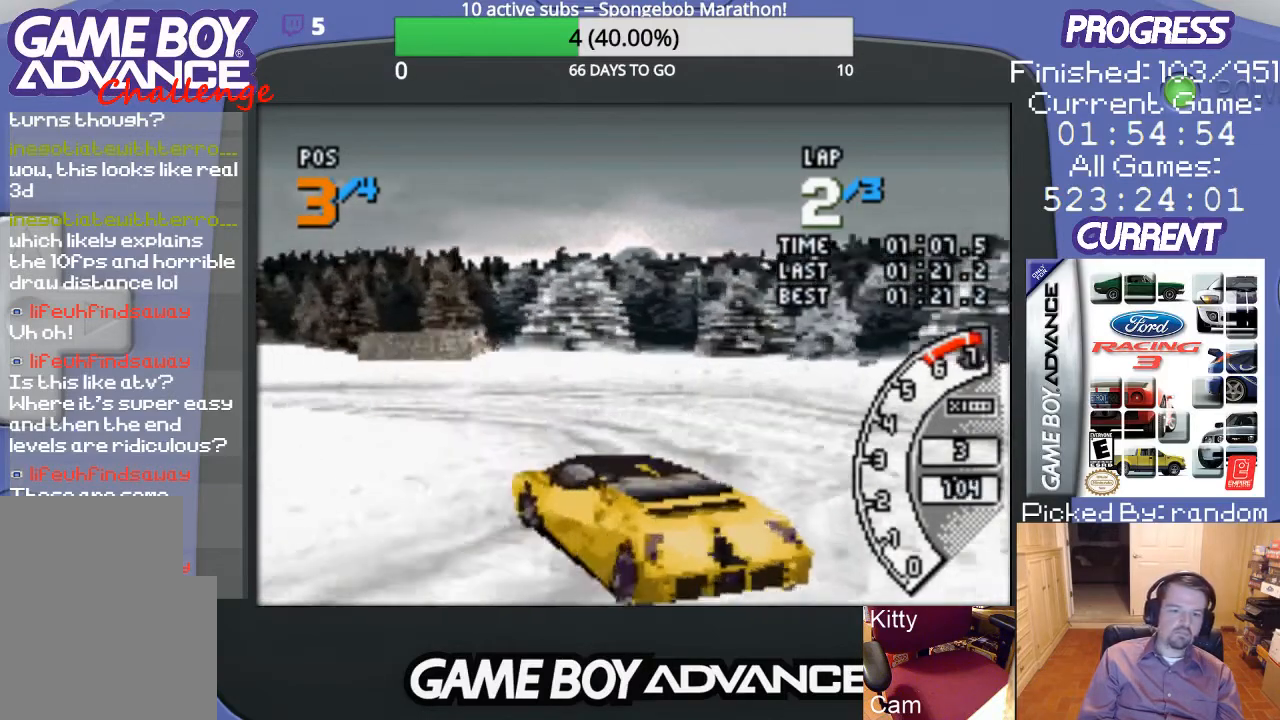
{"buttons": ["A", "DPAD_LEFT"], "events": [[267, "DPAD_UP", "up"], [400, "DPAD_LEFT", "up"], [500, "DPAD_LEFT", "down"]]}
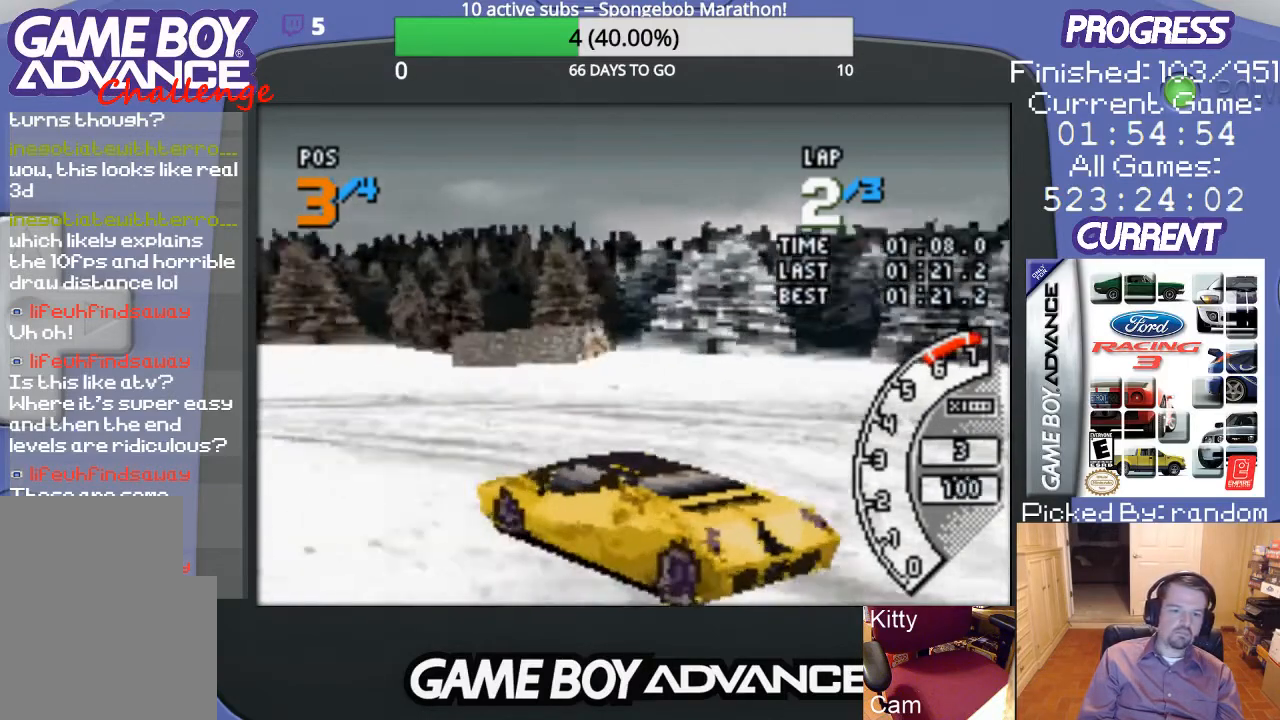
{"buttons": ["A", "DPAD_UP", "DPAD_LEFT"], "events": [[33, "DPAD_UP", "down"], [100, "DPAD_UP", "up"], [200, "DPAD_UP", "down"]]}
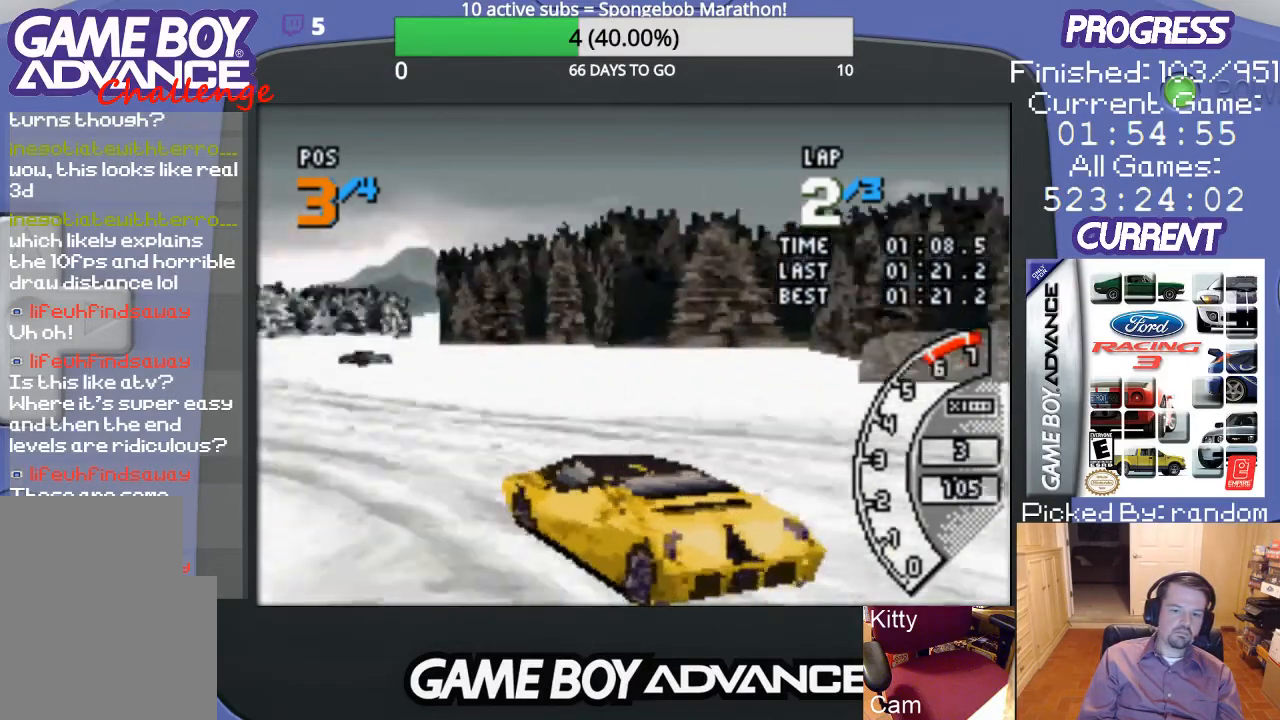
{"buttons": ["A", "DPAD_UP", "DPAD_RIGHT"], "events": [[233, "DPAD_UP", "up"], [267, "DPAD_LEFT", "up"], [400, "DPAD_RIGHT", "down"], [467, "DPAD_UP", "down"]]}
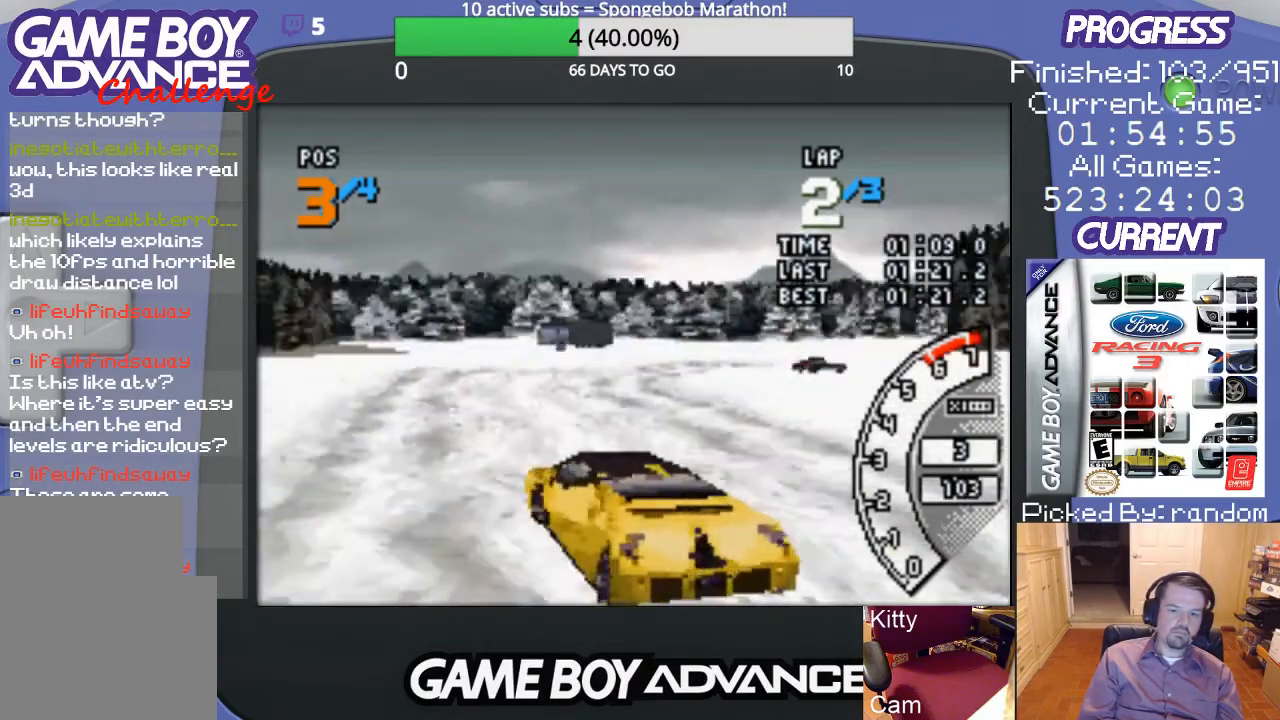
{"buttons": ["A", "DPAD_RIGHT"], "events": [[500, "DPAD_UP", "up"]]}
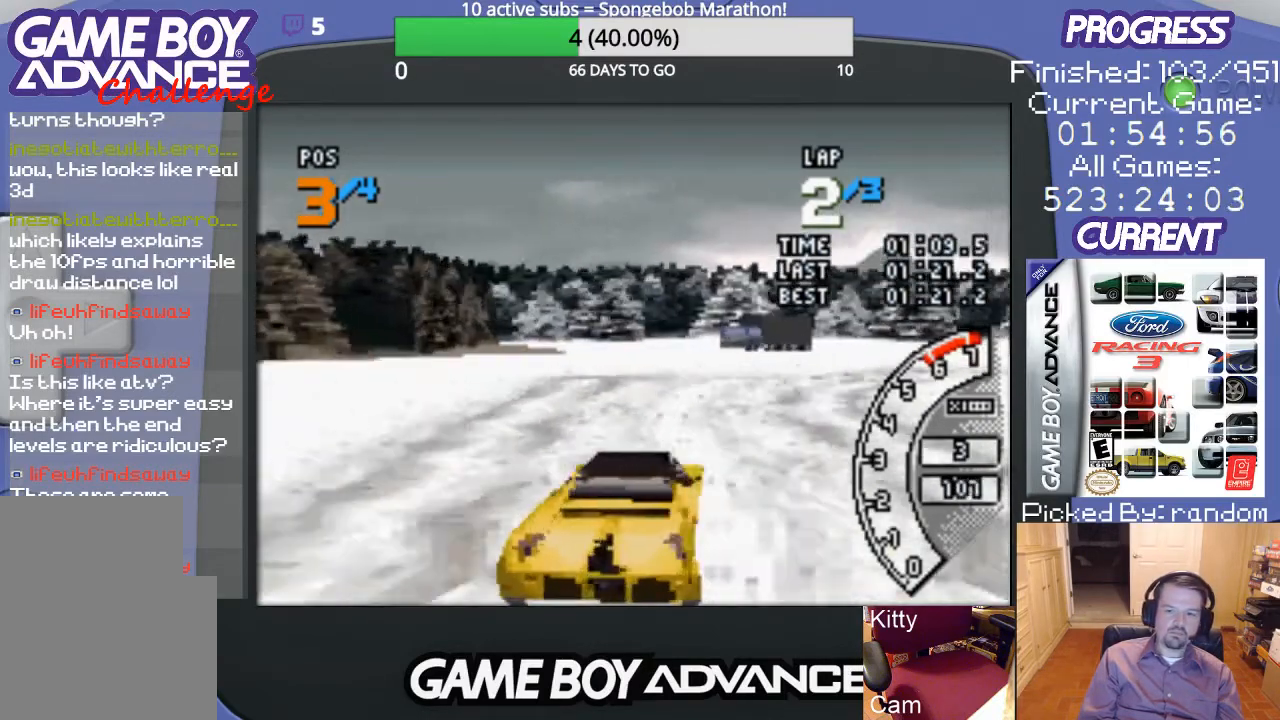
{"buttons": ["A"], "events": [[33, "DPAD_RIGHT", "up"]]}
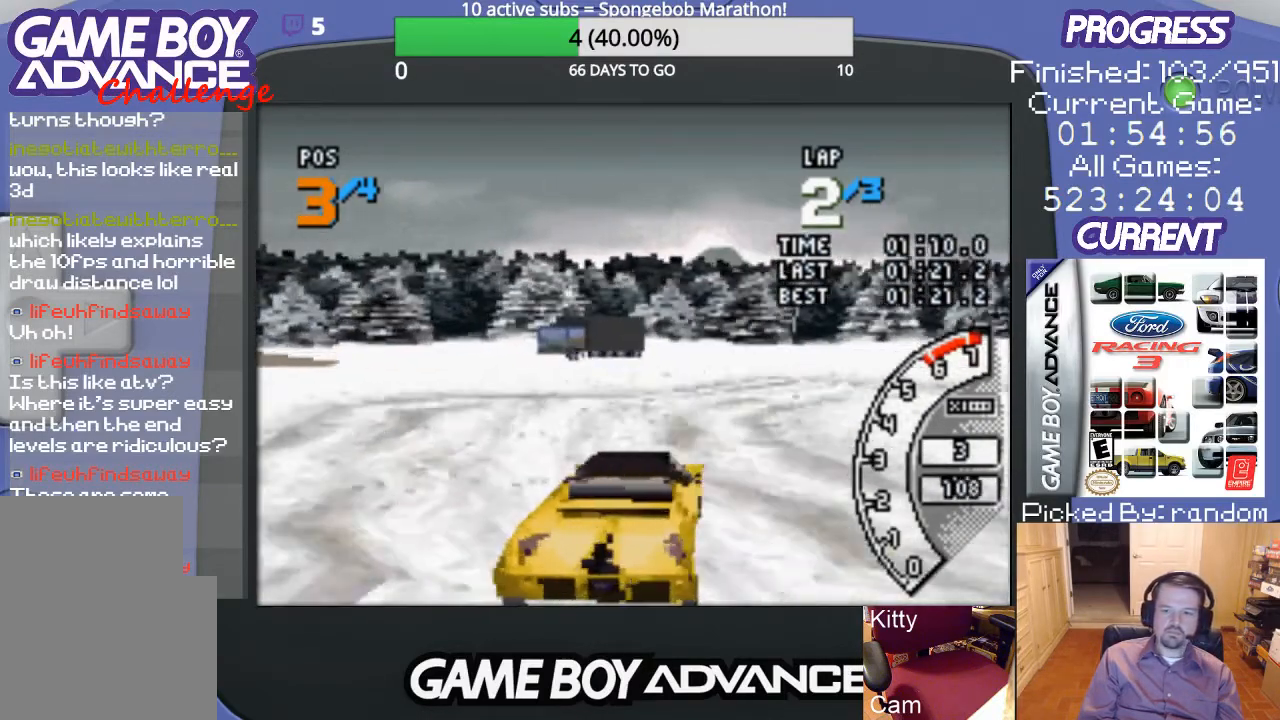
{"buttons": ["DPAD_RIGHT"], "events": [[100, "DPAD_RIGHT", "down"], [267, "DPAD_UP", "down"], [300, "A", "up"], [433, "DPAD_UP", "up"]]}
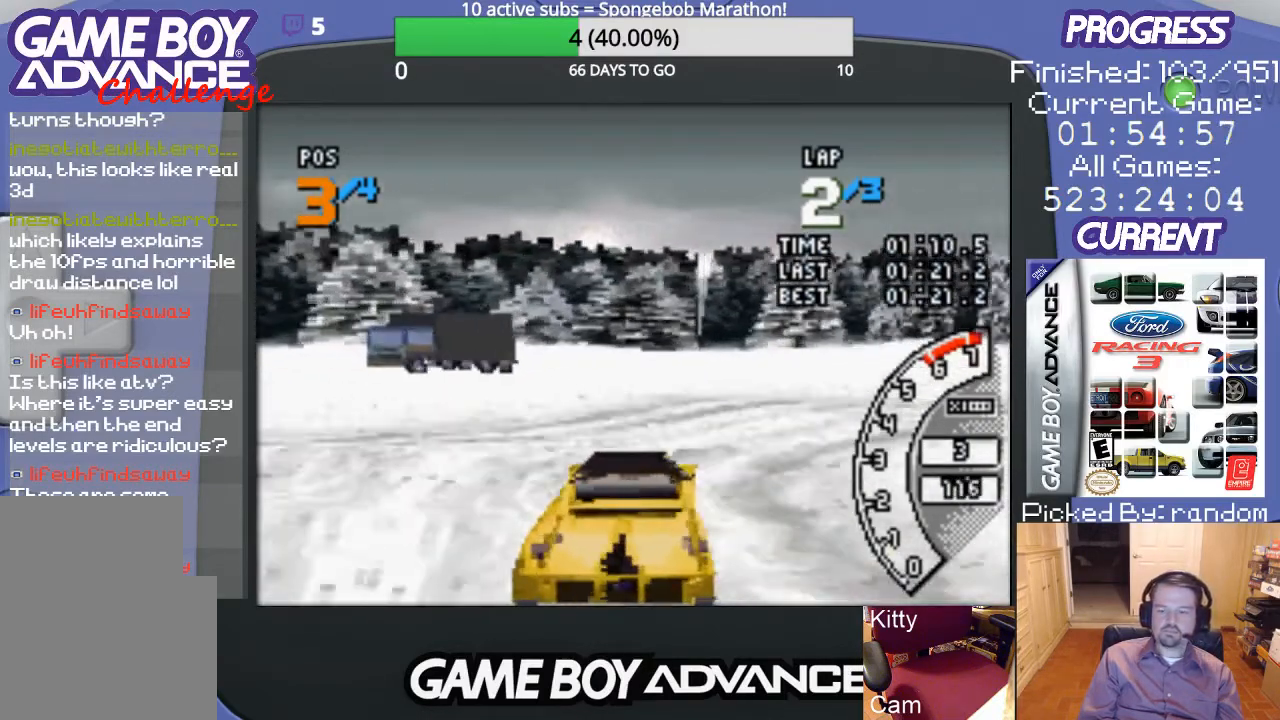
{"buttons": ["DPAD_RIGHT"], "events": []}
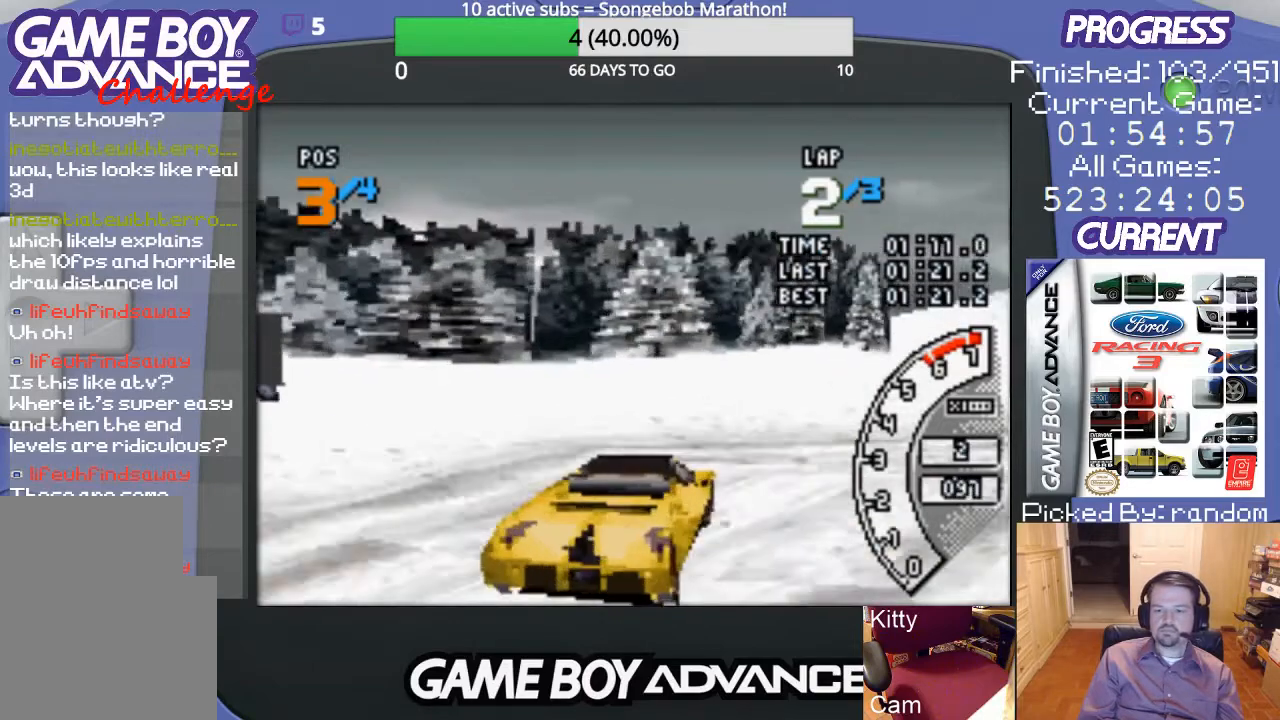
{"buttons": ["A", "DPAD_RIGHT"], "events": [[267, "A", "down"]]}
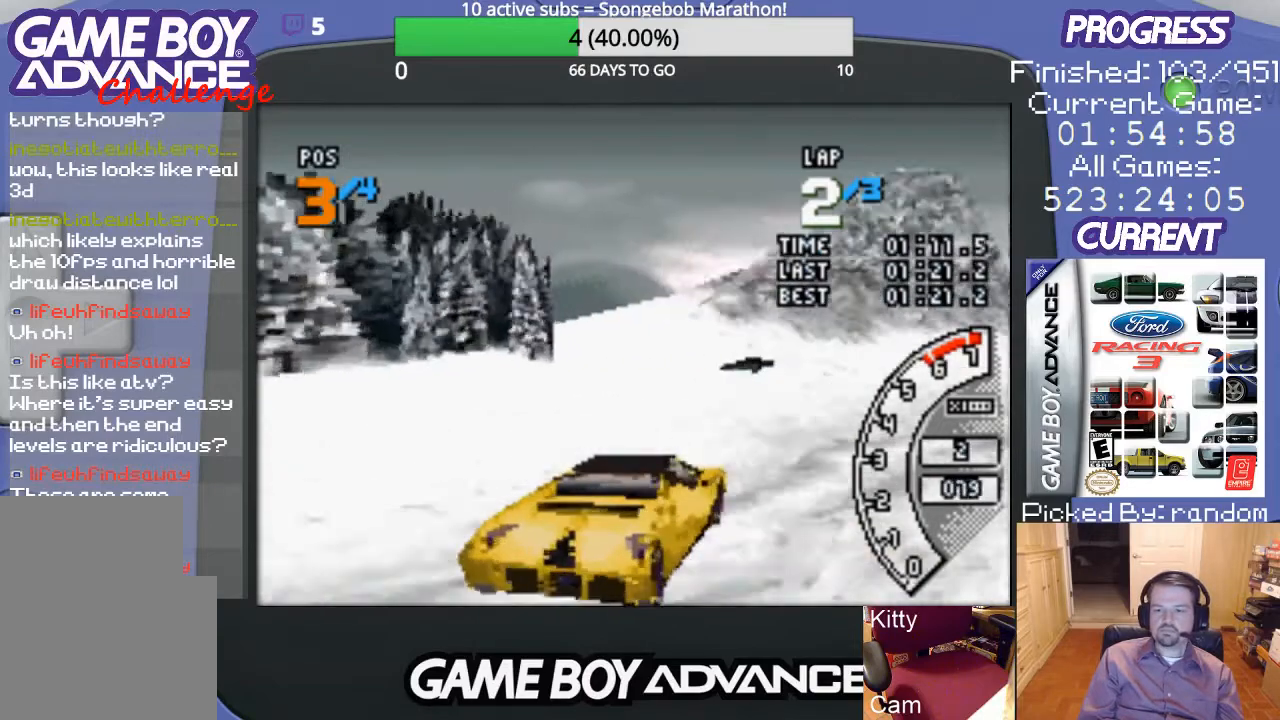
{"buttons": ["A", "DPAD_LEFT"], "events": [[100, "DPAD_RIGHT", "up"], [333, "DPAD_LEFT", "down"]]}
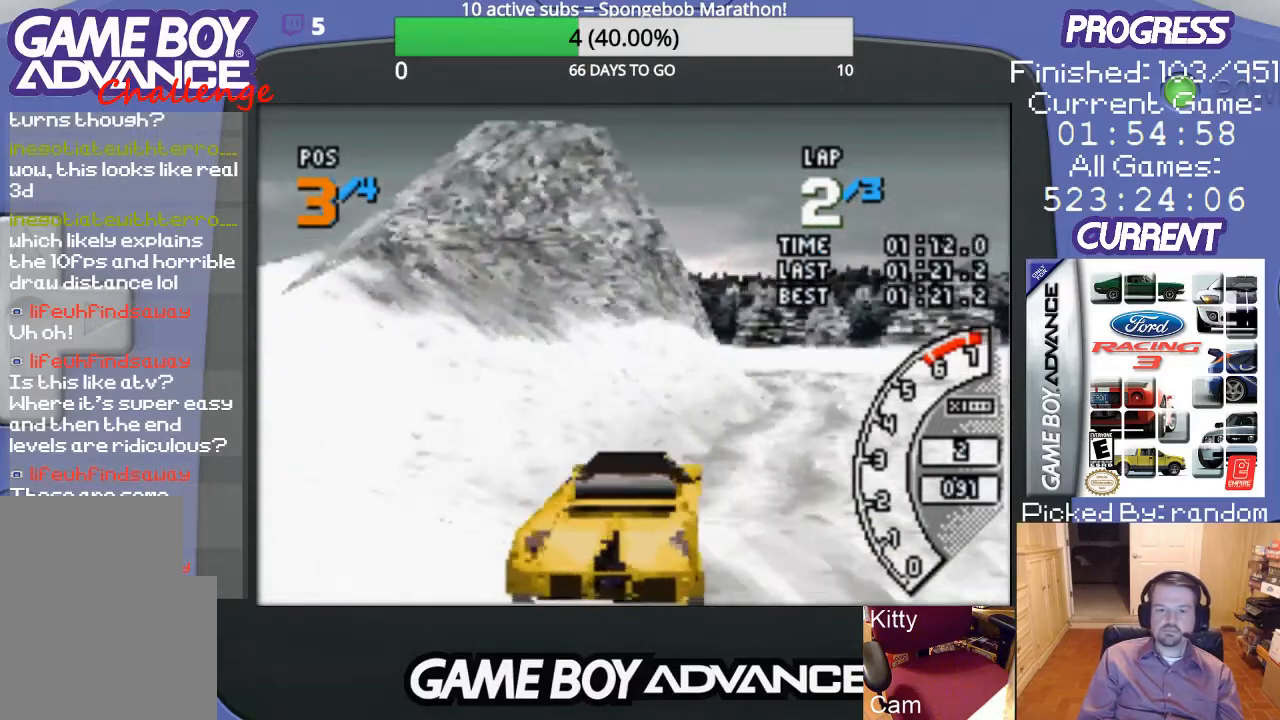
{"buttons": ["A"], "events": [[33, "DPAD_LEFT", "up"], [100, "DPAD_RIGHT", "down"], [467, "DPAD_RIGHT", "up"]]}
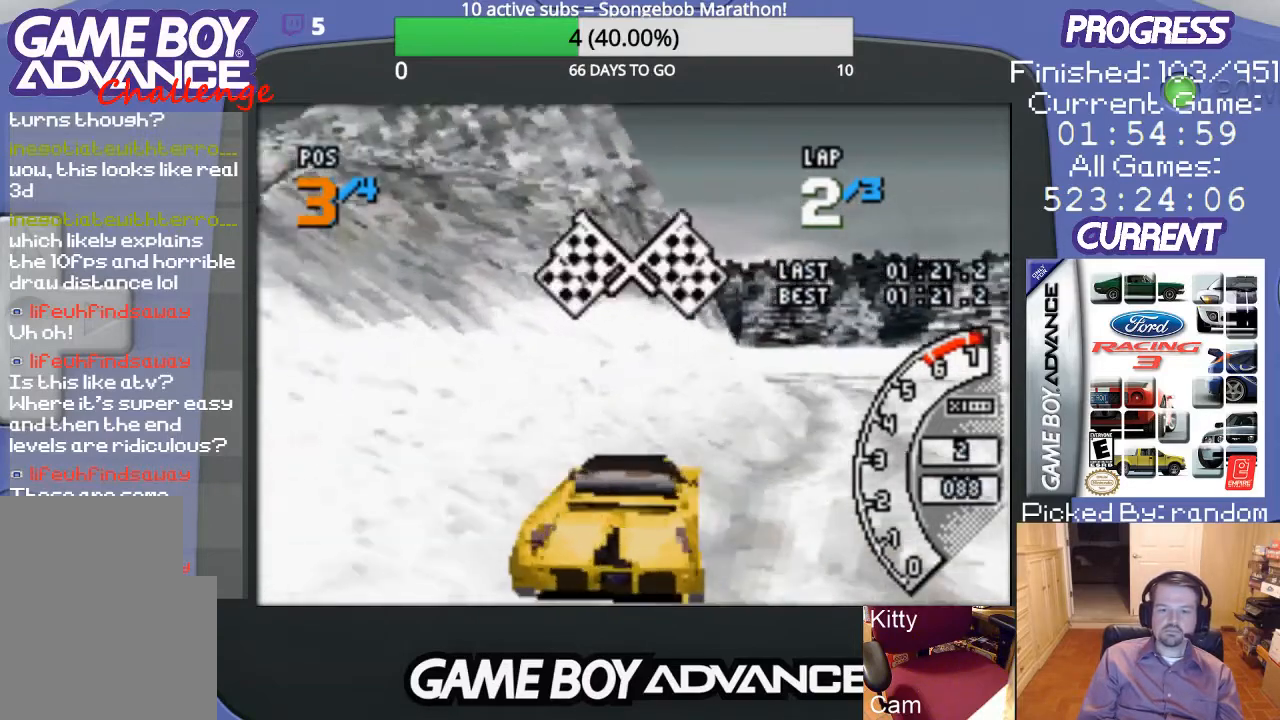
{"buttons": ["A"], "events": []}
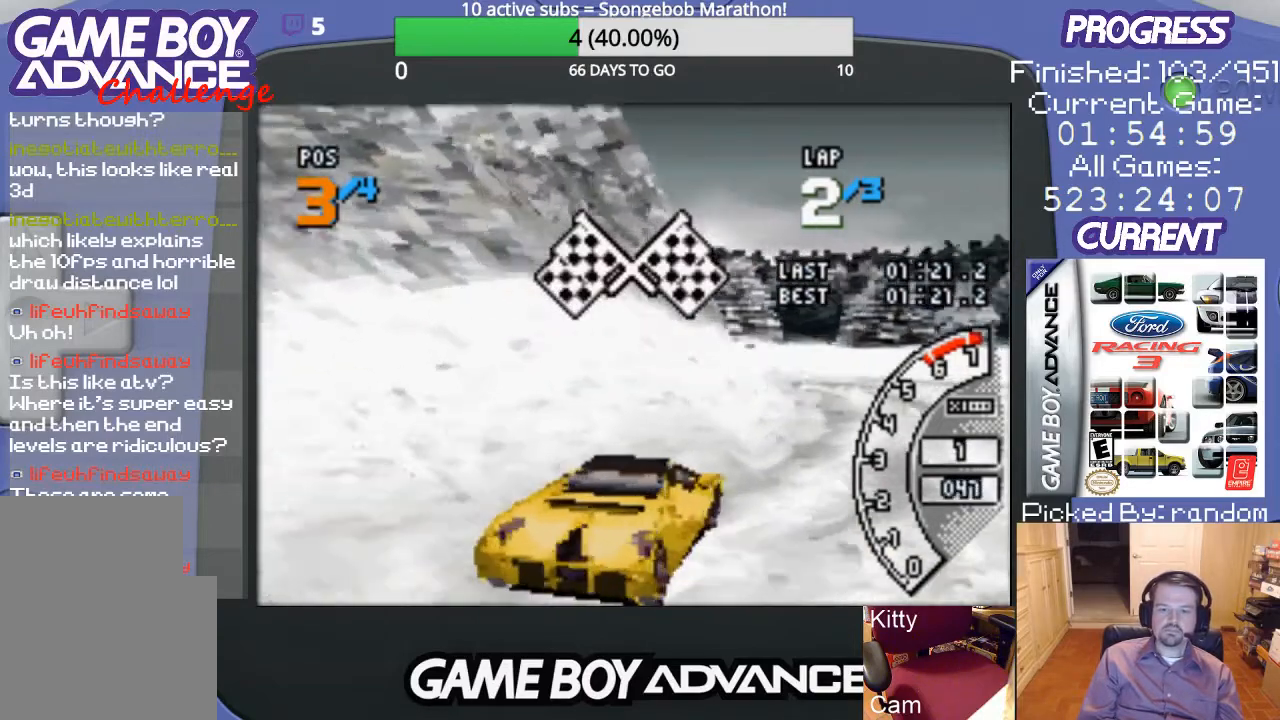
{"buttons": [], "events": [[200, "A", "up"]]}